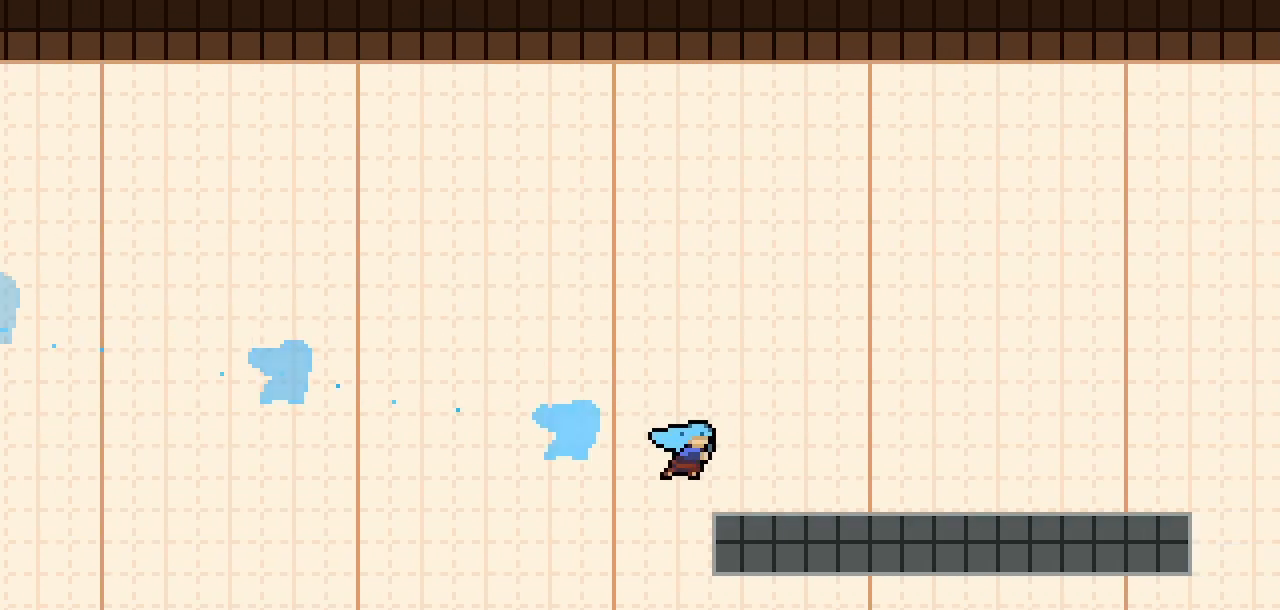
Gameplay with keyboard; each line is a JSON object with the keys held at the frame after it. "events" lists presses ("down") and releases ("up") of "climb", "dash", "demo", "down", "jump", "jump2", "jump3", "left", "pause", "right", "talk" and "up" between this image and that frame as [ms after this image, input, new state], when the widget could be followed in between. No other keys are recorded. Mouse input is not recorded. Key names are as the overlay labels them; some are game actions (e.g. jump) rather than physical keys.
{"keys": ["jump2", "right"], "events": [[150, "jump2", "down"]]}
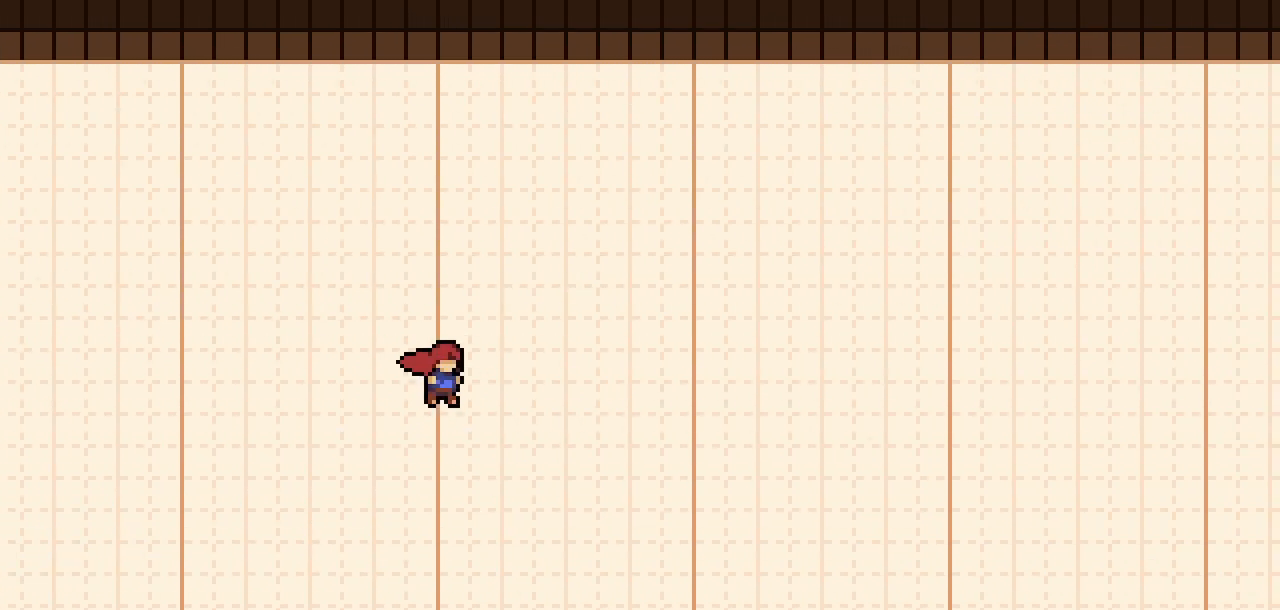
{"keys": ["climb", "jump2", "right", "up"], "events": [[17, "climb", "down"], [117, "up", "down"]]}
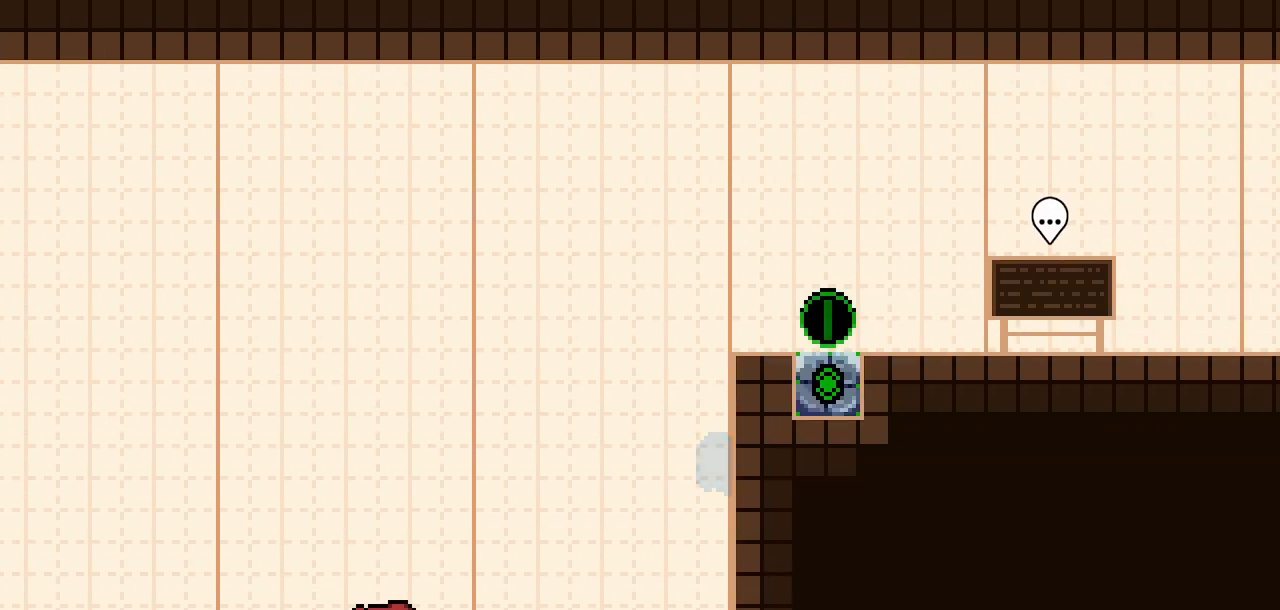
{"keys": ["climb", "jump2"], "events": [[183, "jump3", "down"], [267, "jump3", "up"], [267, "right", "up"], [267, "up", "up"], [367, "jump3", "down"], [467, "jump3", "up"]]}
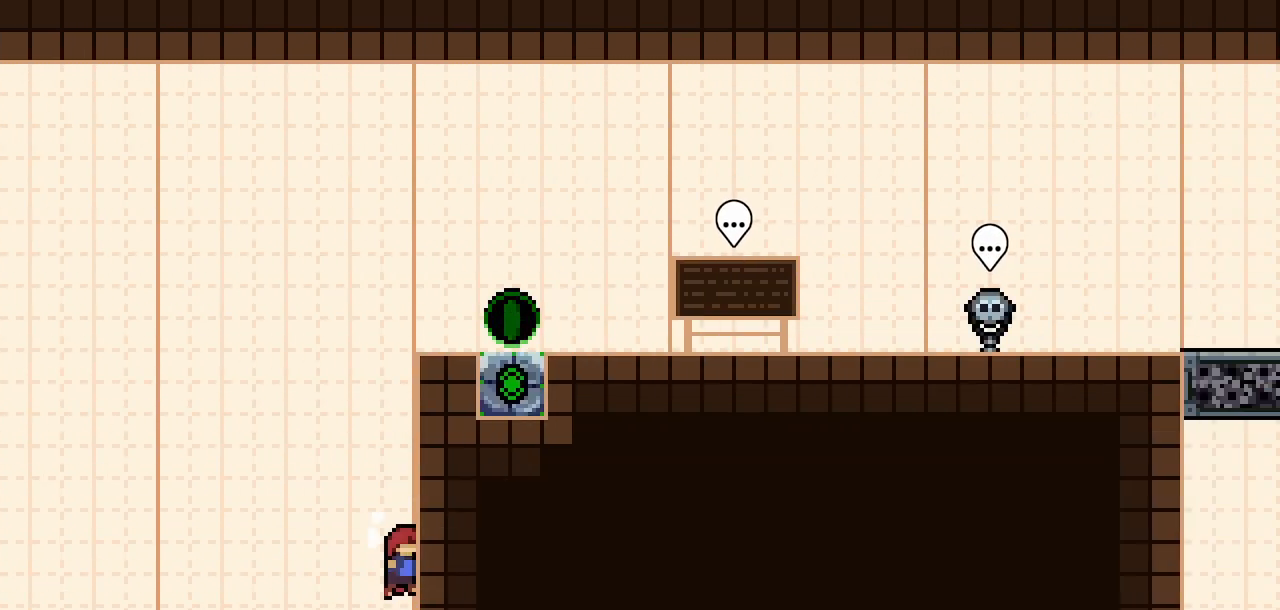
{"keys": ["dash", "right", "up"], "events": [[50, "jump3", "down"], [150, "jump3", "up"], [200, "jump3", "down"], [283, "climb", "up"], [333, "dash", "down"], [383, "jump2", "up"], [383, "jump3", "up"], [383, "right", "down"], [383, "up", "down"]]}
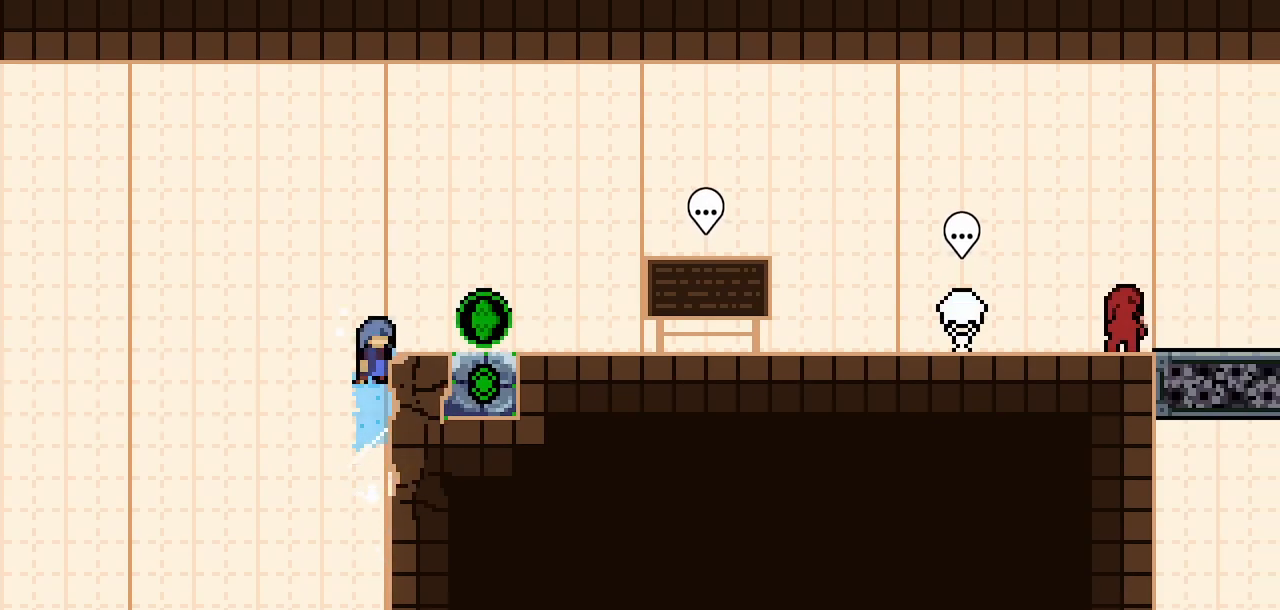
{"keys": ["right"], "events": [[67, "dash", "up"], [167, "up", "up"], [350, "dash", "down"], [500, "dash", "up"]]}
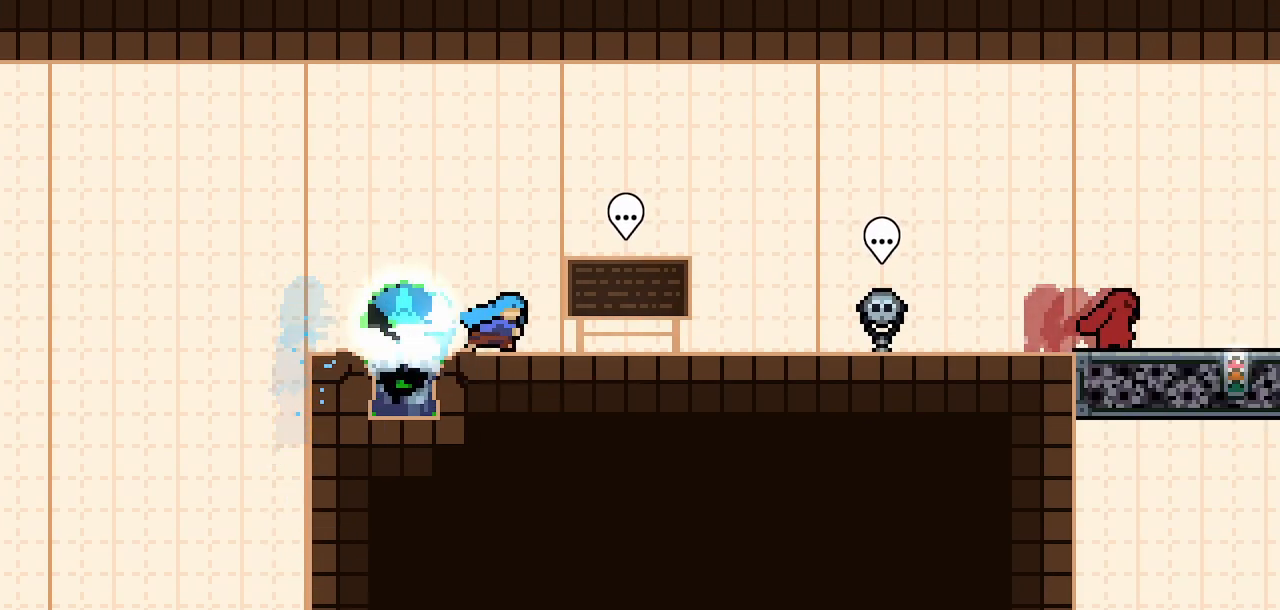
{"keys": ["right"], "events": []}
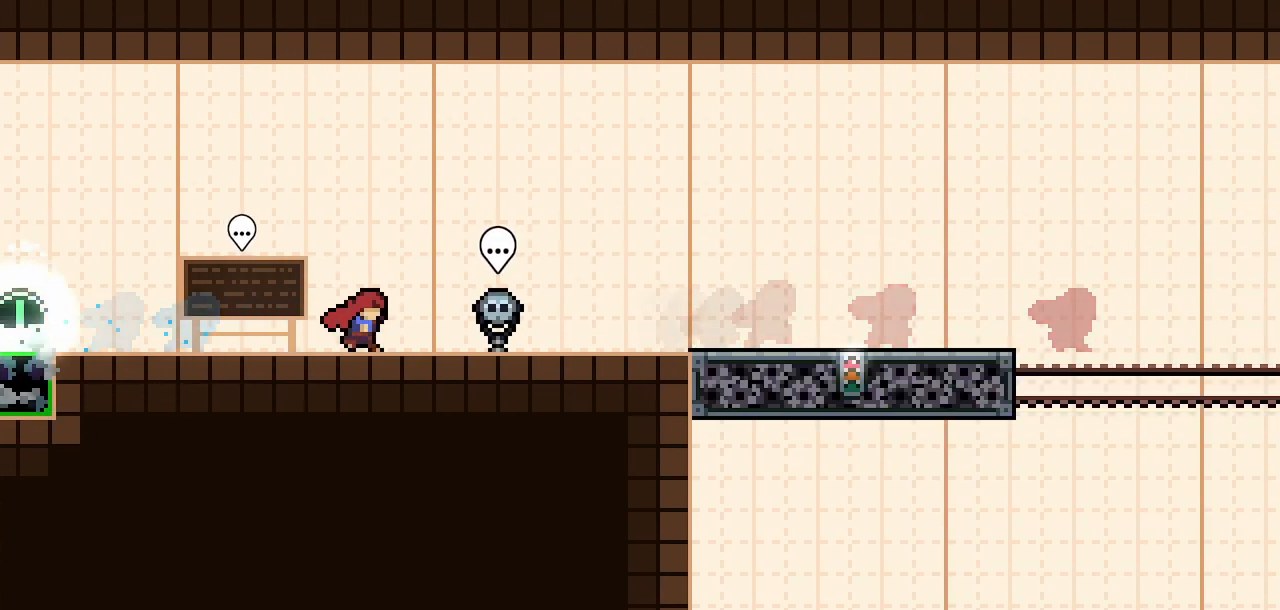
{"keys": ["jump2", "right"], "events": [[433, "jump2", "down"]]}
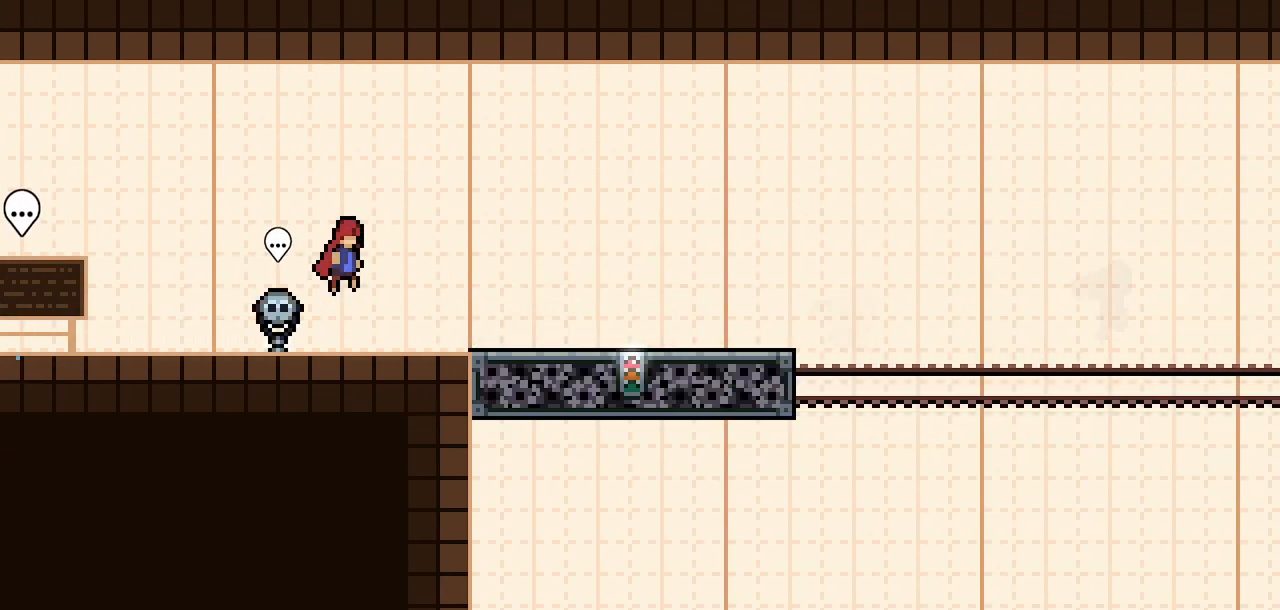
{"keys": [], "events": [[217, "jump2", "up"], [483, "right", "up"]]}
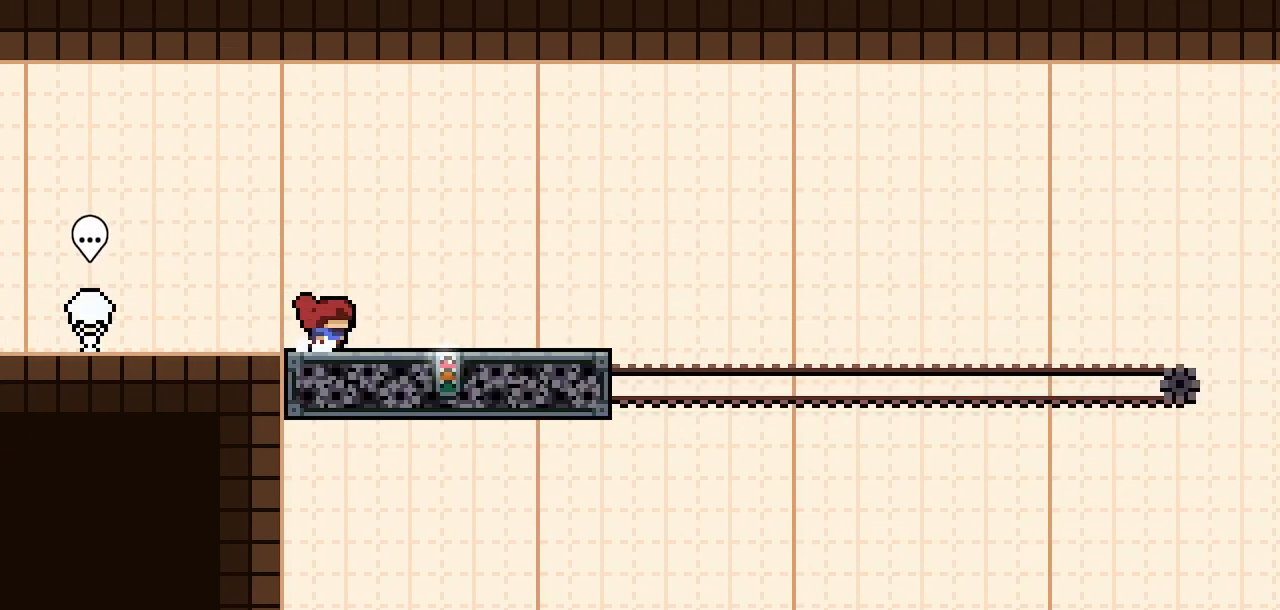
{"keys": ["down", "right"], "events": [[317, "down", "down"], [317, "right", "down"], [367, "dash", "down"], [367, "jump2", "down"], [467, "dash", "up"], [467, "jump2", "up"]]}
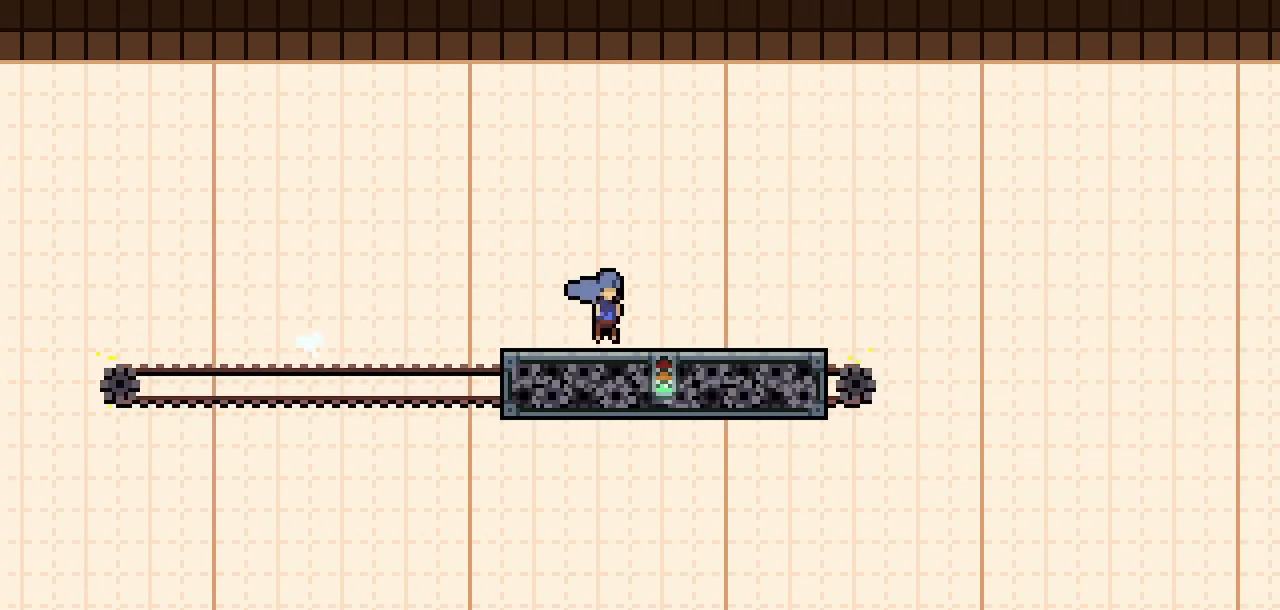
{"keys": ["right"], "events": [[17, "down", "up"], [50, "jump2", "down"], [150, "down", "down"], [200, "dash", "down"], [233, "jump2", "up"], [383, "dash", "up"], [483, "down", "up"]]}
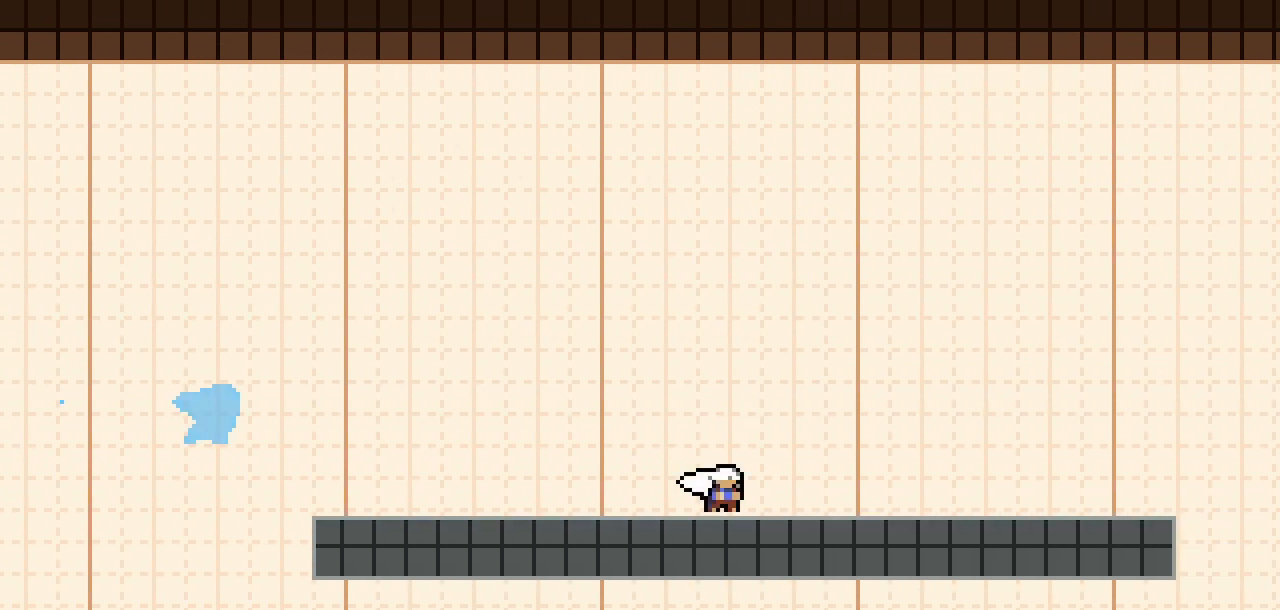
{"keys": ["jump2", "right"], "events": [[117, "jump2", "down"]]}
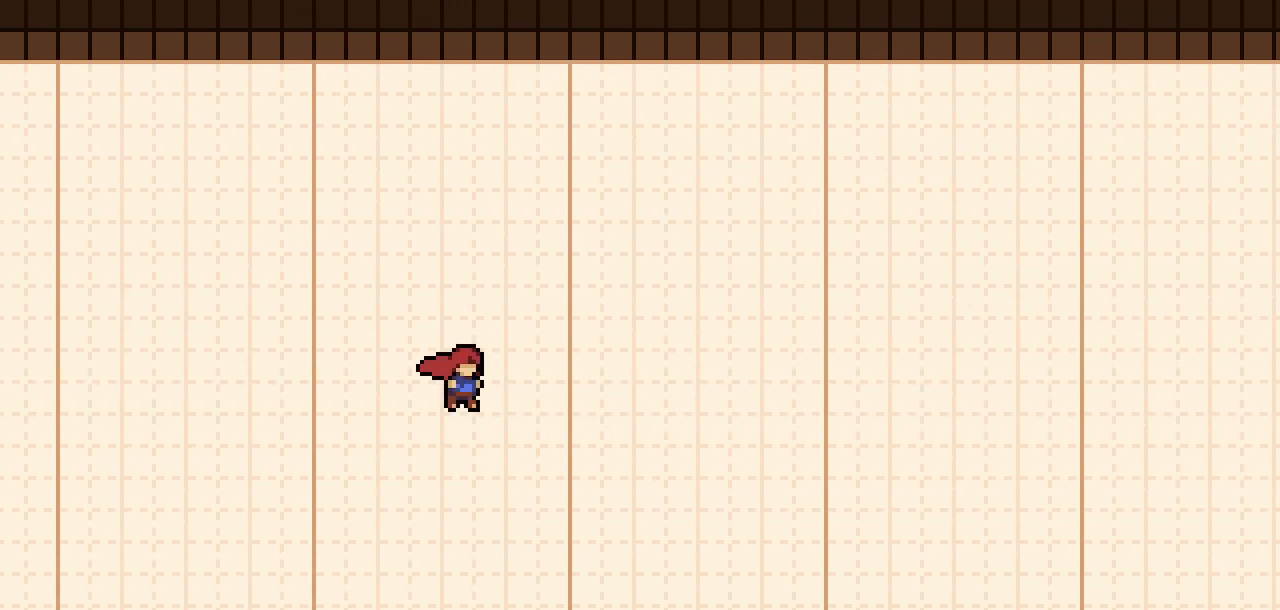
{"keys": ["climb", "jump2", "right", "up"], "events": [[133, "climb", "down"], [183, "up", "down"]]}
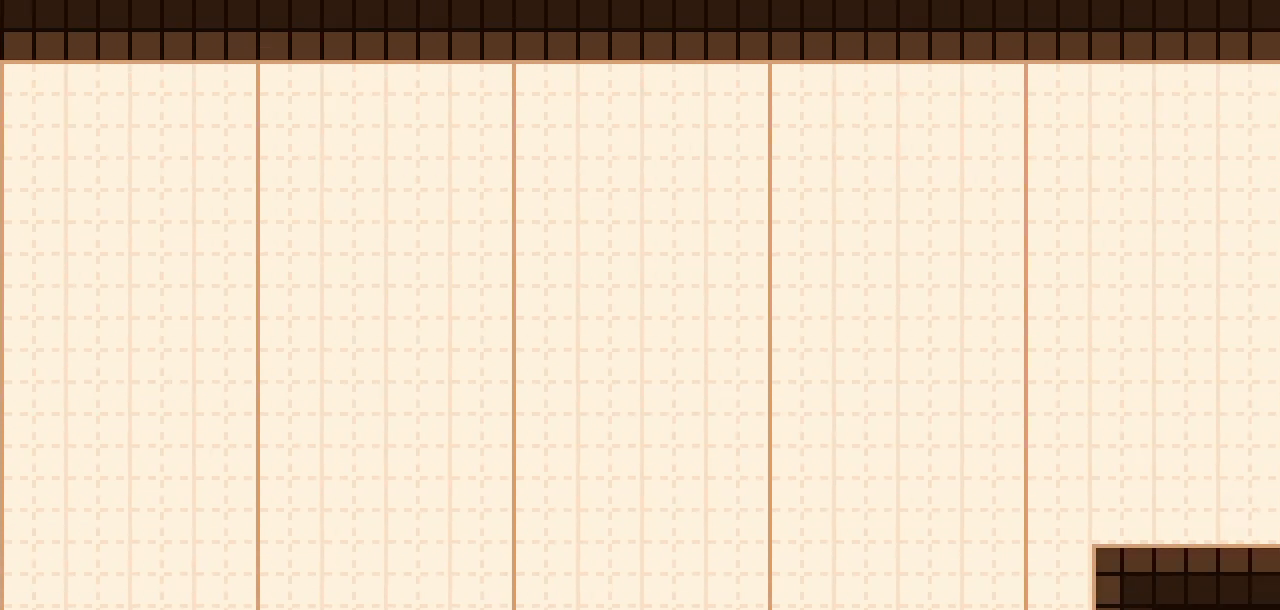
{"keys": ["climb", "jump2"], "events": [[150, "jump3", "down"], [250, "right", "up"], [283, "jump3", "up"], [283, "up", "up"], [333, "jump3", "down"], [433, "jump3", "up"]]}
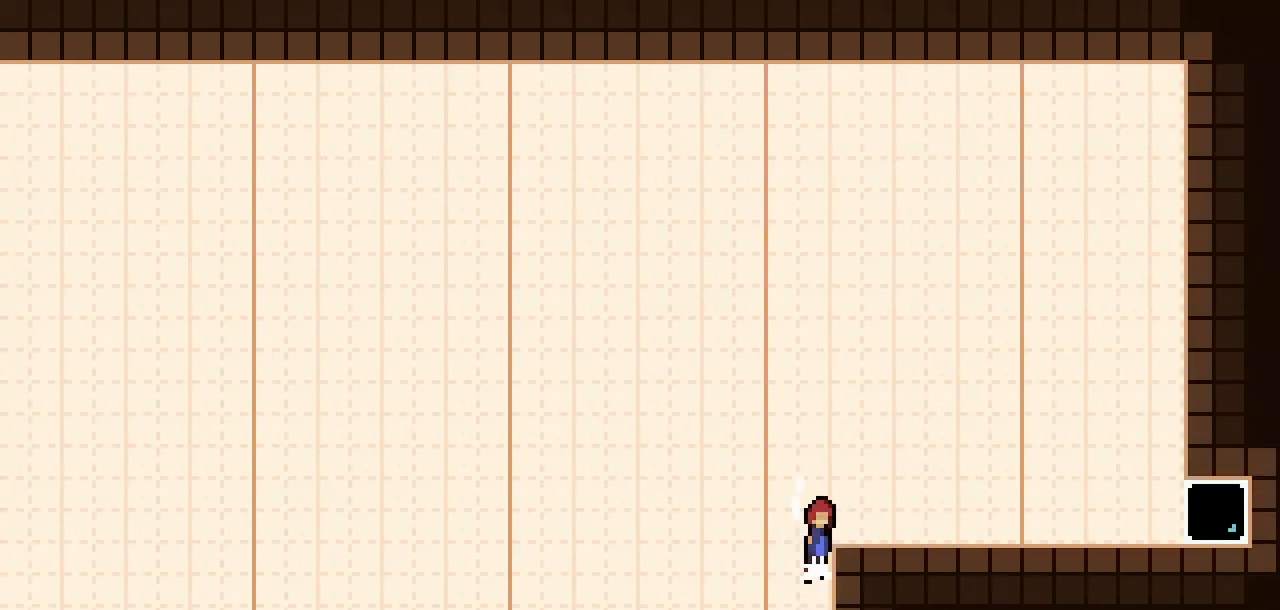
{"keys": ["dash", "right"], "events": [[17, "jump3", "down"], [17, "right", "down"], [117, "climb", "up"], [117, "dash", "down"], [117, "jump3", "up"], [167, "jump2", "up"], [300, "dash", "up"], [500, "dash", "down"]]}
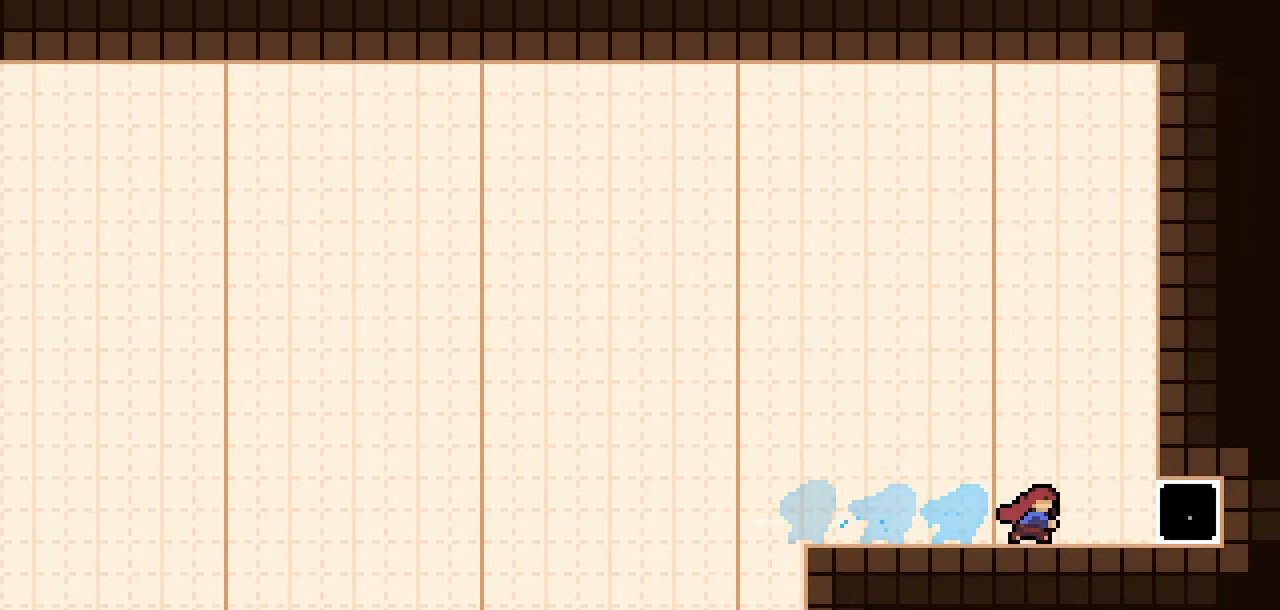
{"keys": [], "events": [[83, "dash", "up"], [317, "right", "up"]]}
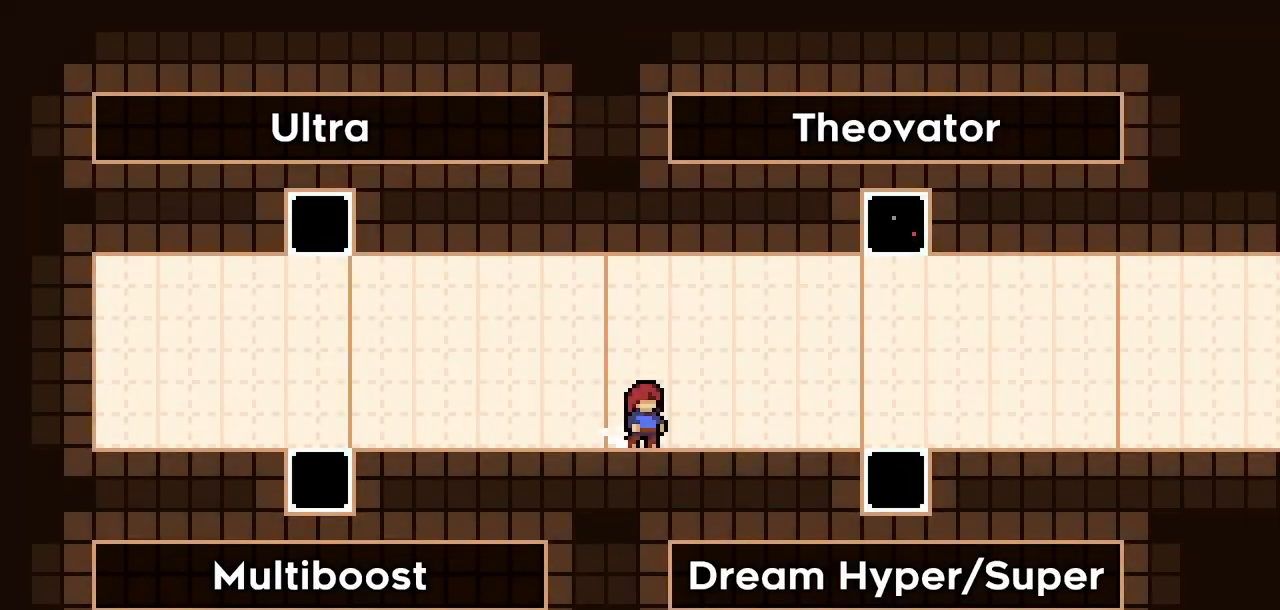
{"keys": [], "events": []}
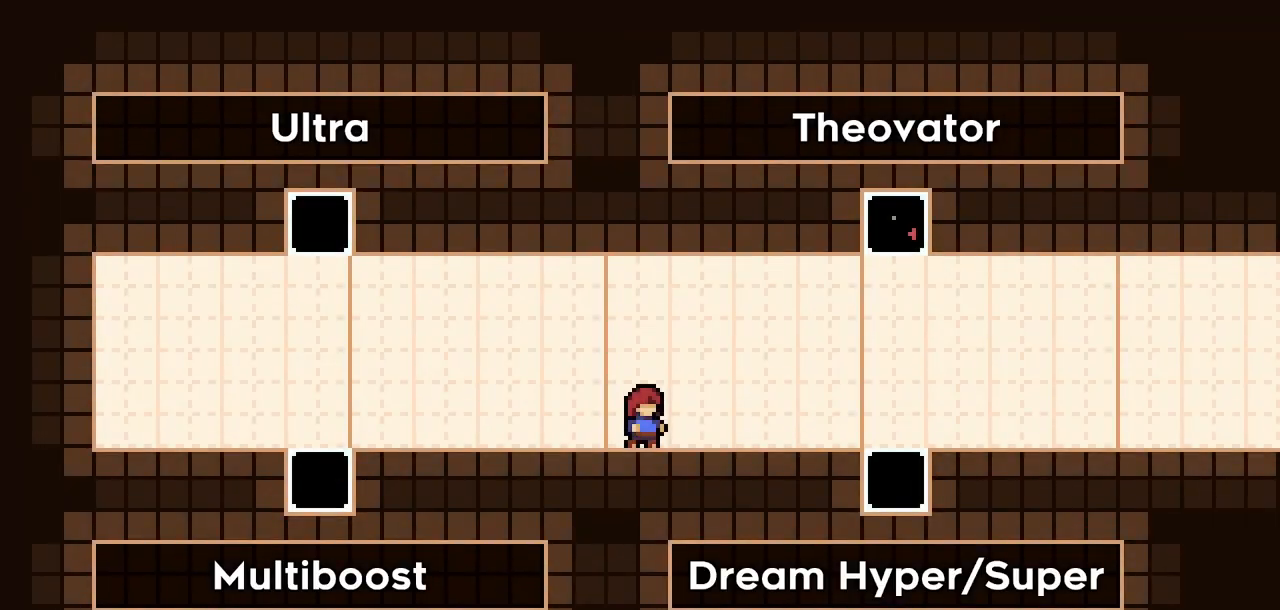
{"keys": [], "events": []}
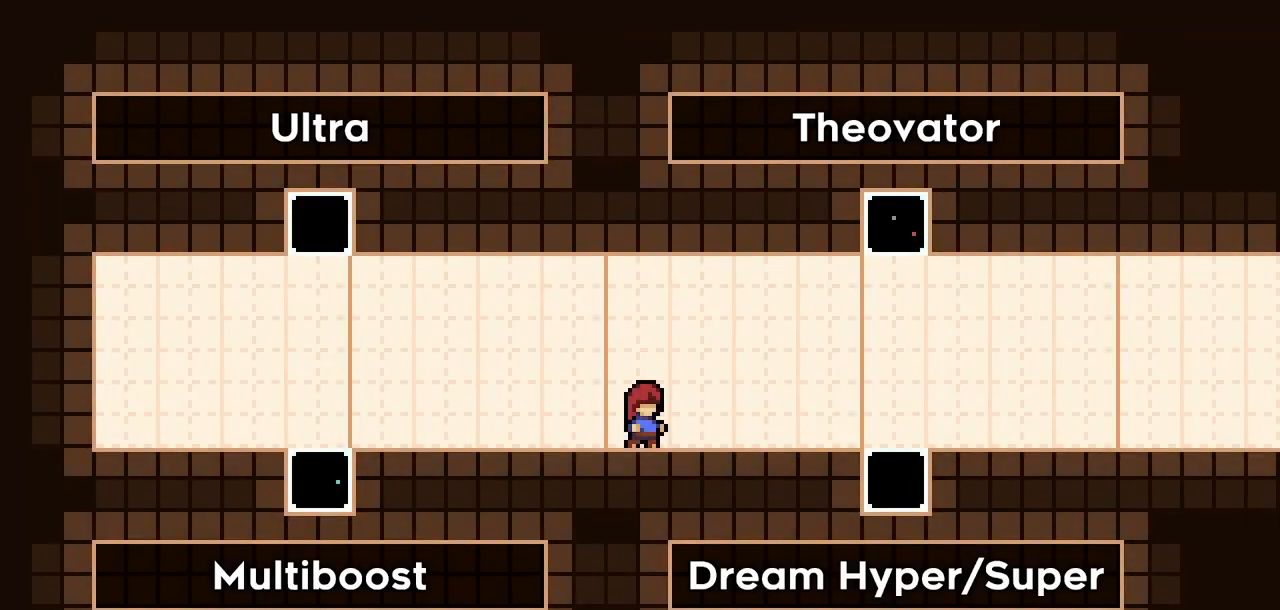
{"keys": ["right"], "events": [[417, "right", "down"]]}
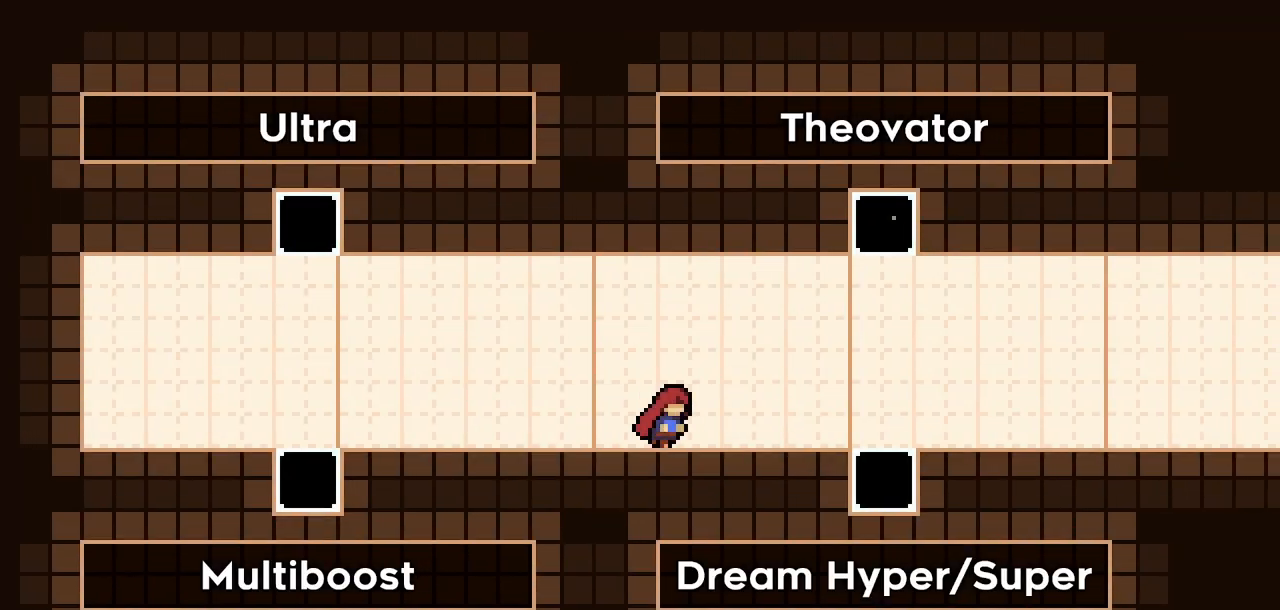
{"keys": ["jump2", "right"], "events": [[283, "jump2", "down"]]}
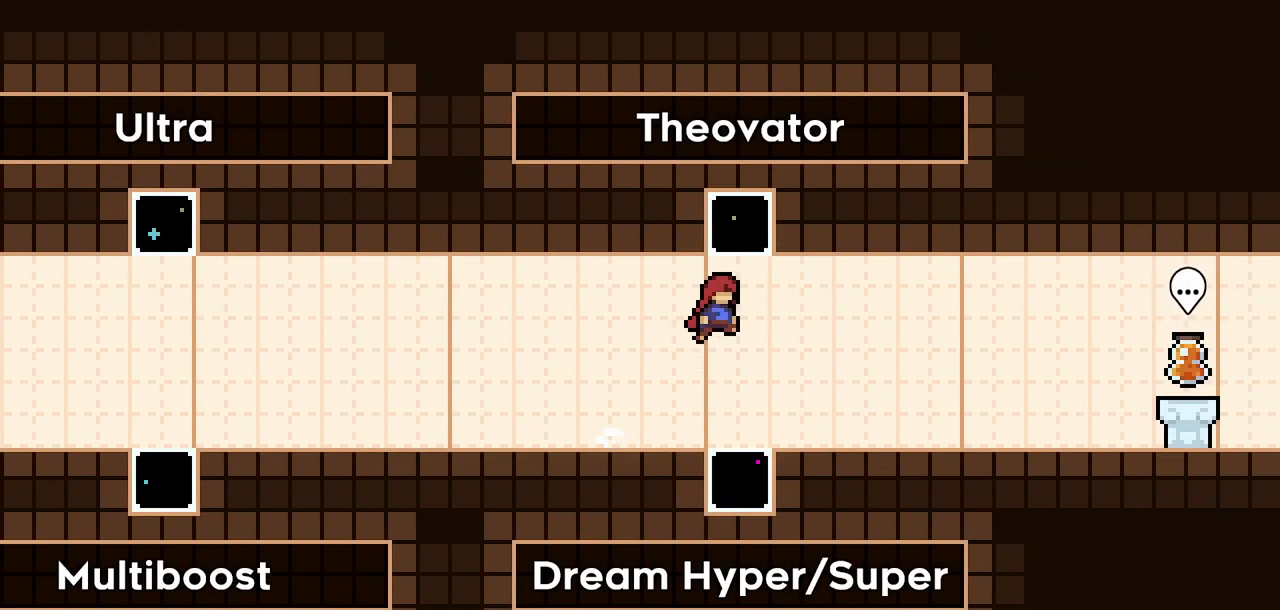
{"keys": ["right"], "events": [[17, "jump2", "up"], [67, "dash", "down"], [67, "right", "up"], [67, "up", "down"], [217, "dash", "up"], [250, "up", "up"], [483, "right", "down"]]}
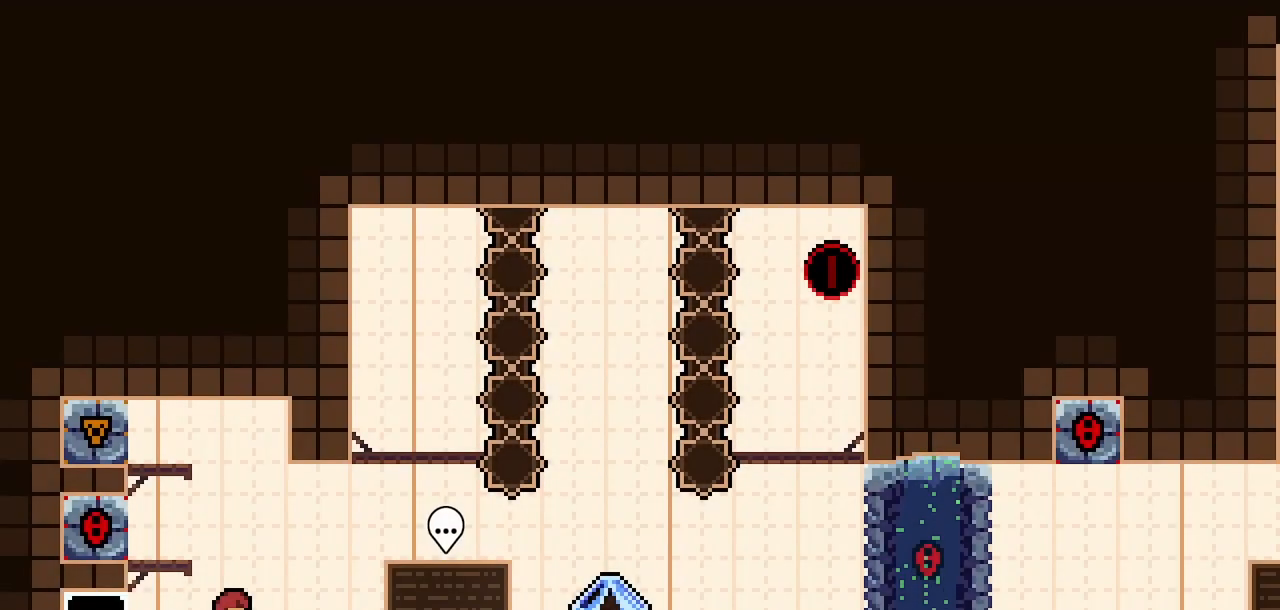
{"keys": ["right"], "events": [[267, "dash", "down"], [367, "dash", "up"]]}
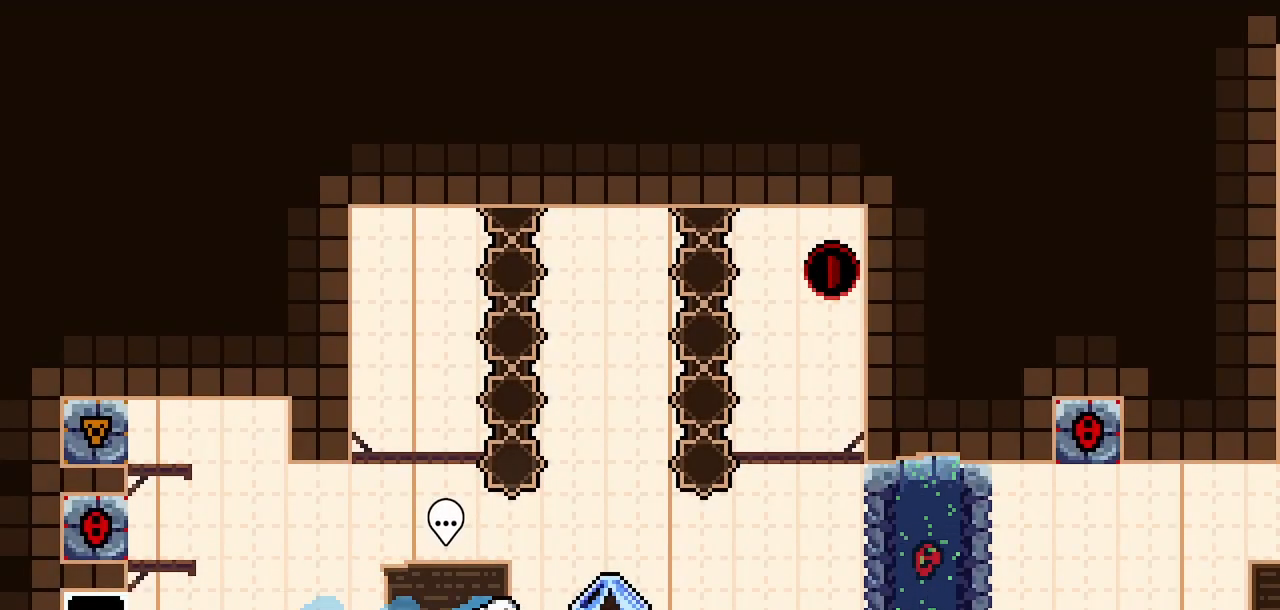
{"keys": ["climb", "right"], "events": [[150, "climb", "down"]]}
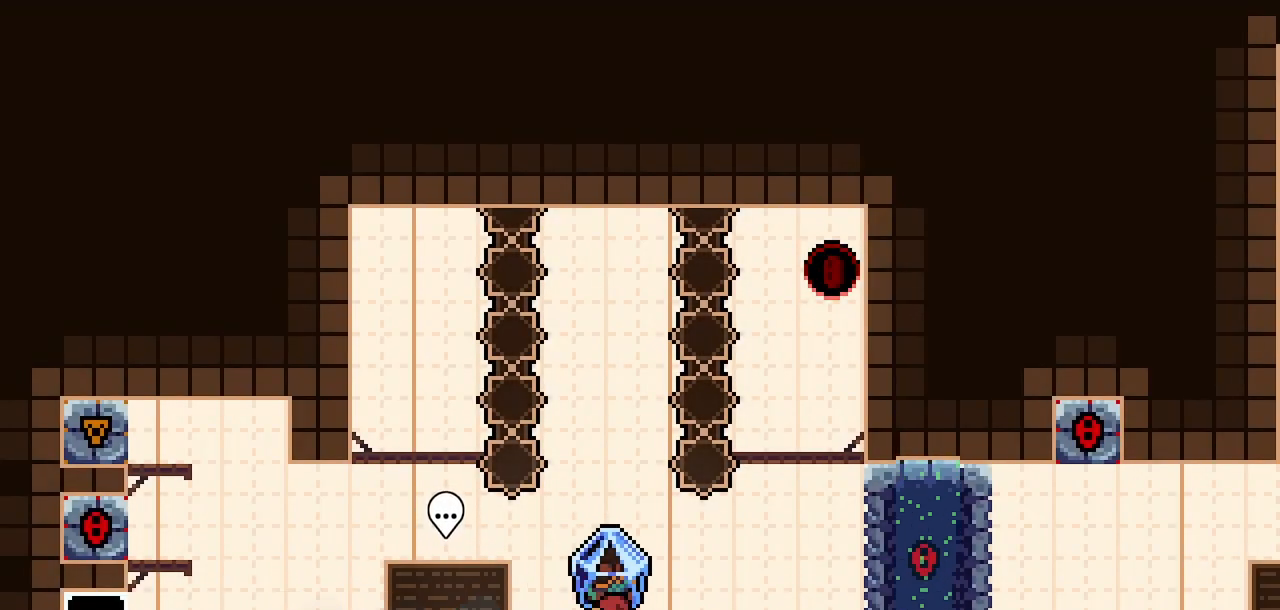
{"keys": ["climb", "jump2"], "events": [[17, "right", "up"], [250, "jump2", "down"]]}
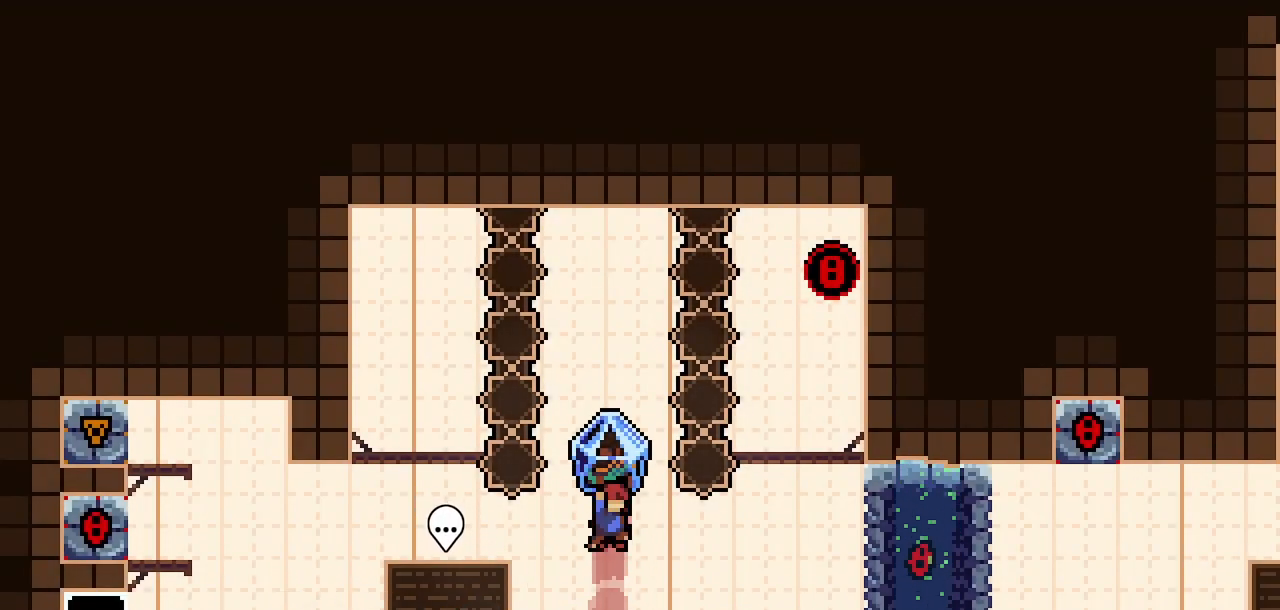
{"keys": ["climb", "jump2", "up"], "events": [[33, "climb", "up"], [33, "down", "down"], [33, "jump2", "up"], [133, "up", "down"], [183, "dash", "down"], [183, "down", "up"], [317, "climb", "down"], [417, "dash", "up"], [417, "jump2", "down"]]}
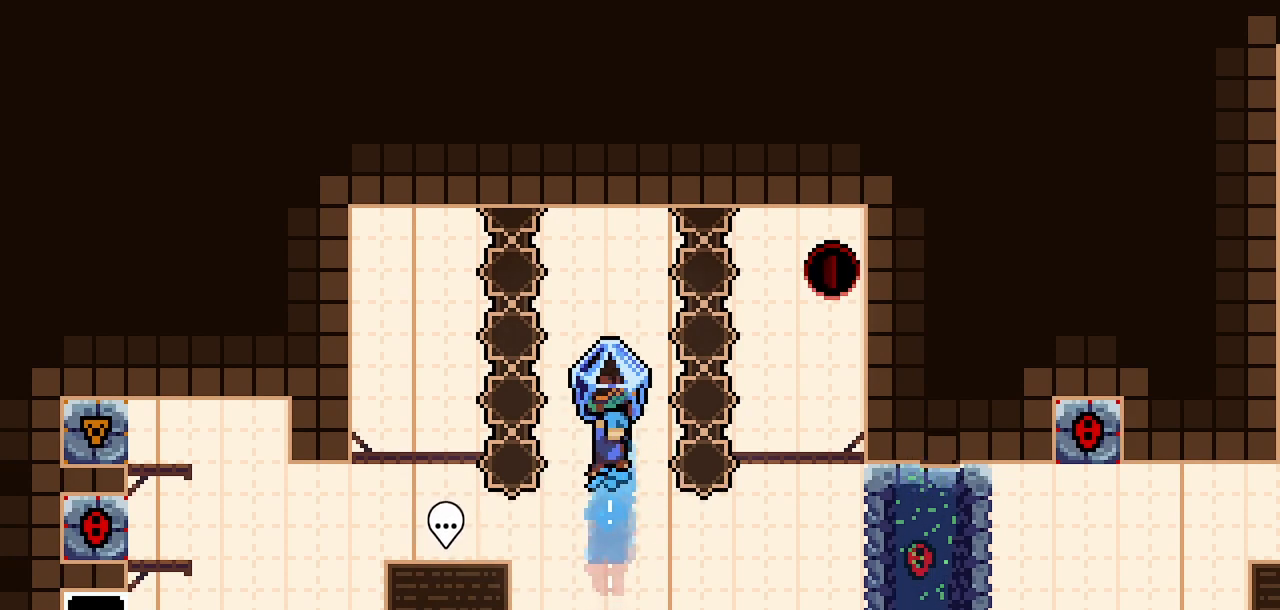
{"keys": [], "events": [[250, "up", "up"], [283, "climb", "up"], [283, "jump2", "up"]]}
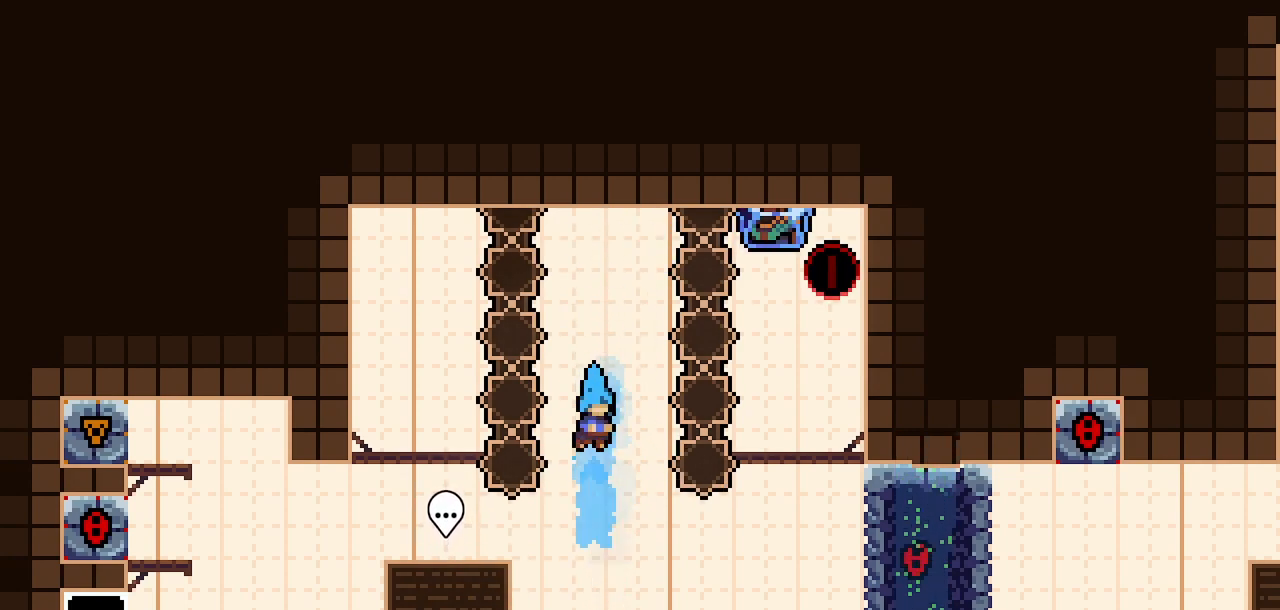
{"keys": ["dash", "down", "jump2", "right"], "events": [[217, "down", "down"], [217, "right", "down"], [350, "dash", "down"], [450, "jump2", "down"]]}
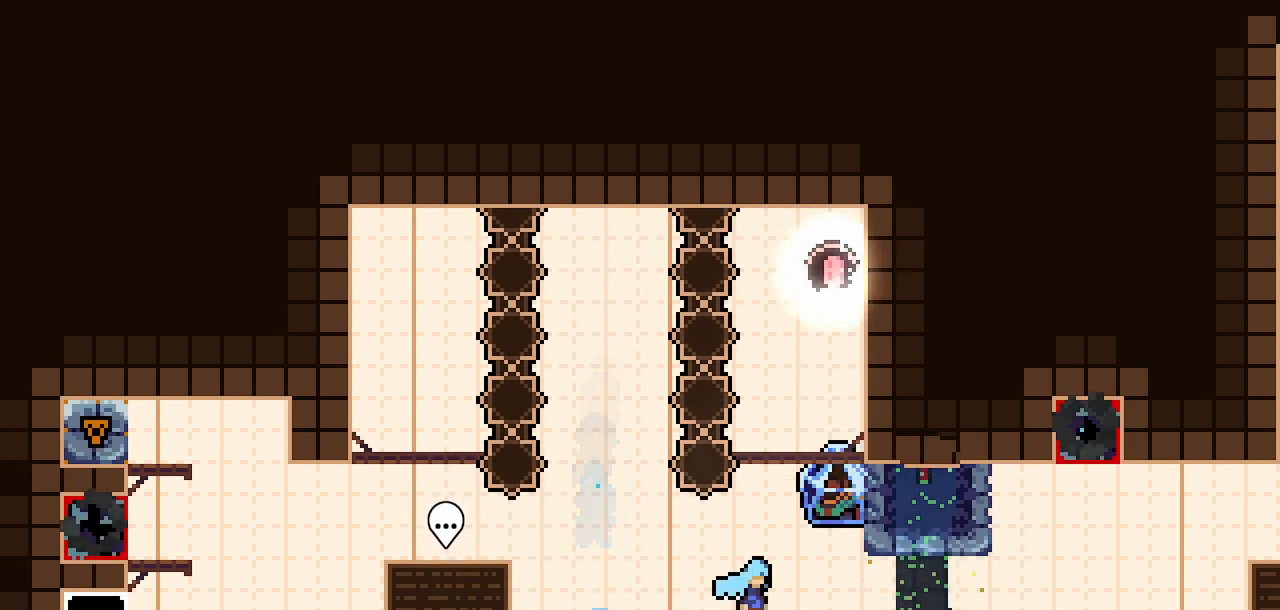
{"keys": ["right"], "events": [[33, "dash", "up"], [33, "down", "up"], [33, "jump2", "up"], [183, "climb", "down"], [183, "right", "up"], [233, "right", "down"], [267, "climb", "up"]]}
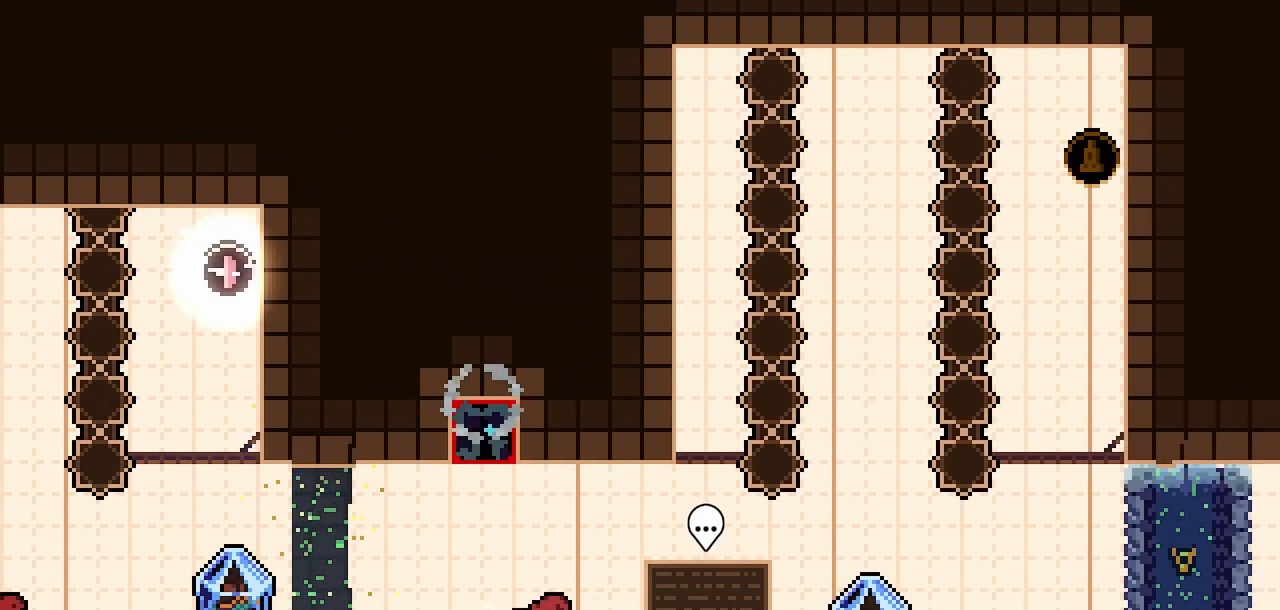
{"keys": ["right"], "events": []}
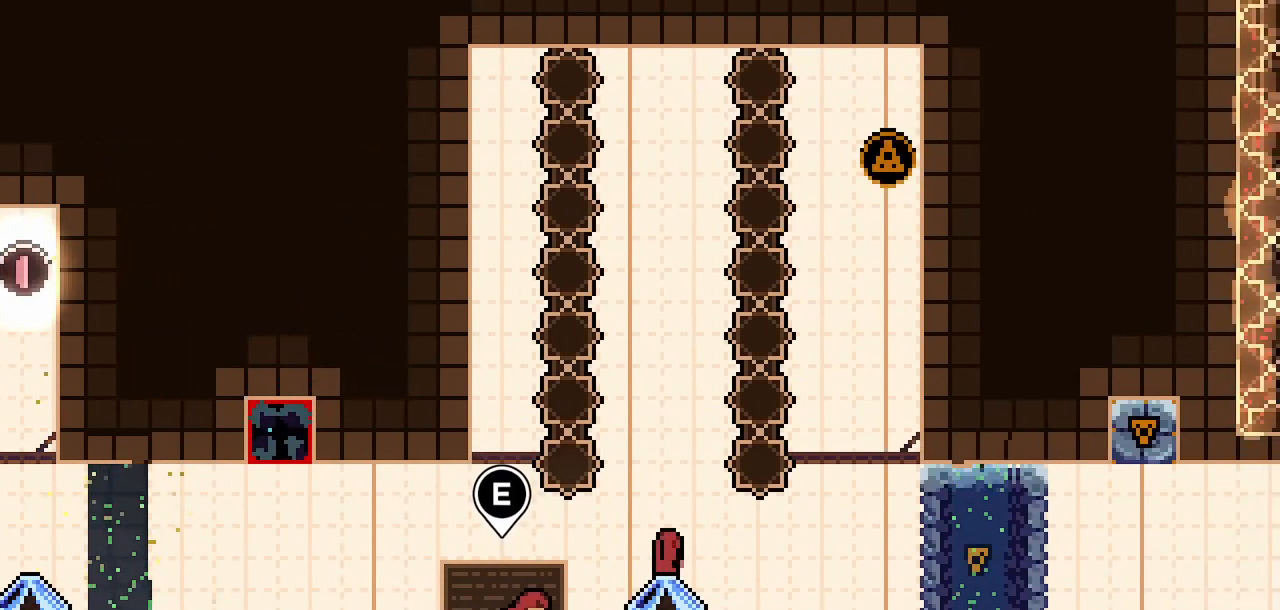
{"keys": ["climb"], "events": [[350, "climb", "down"], [483, "right", "up"]]}